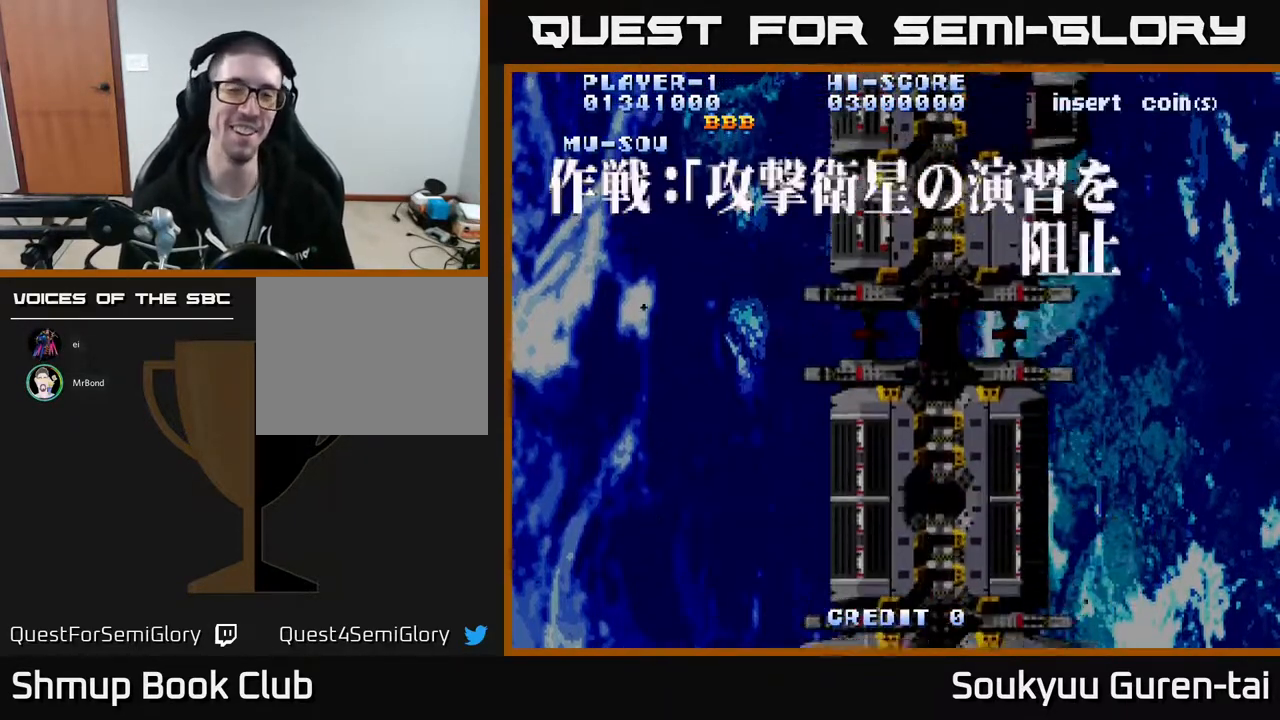
Gameplay with a controller (Xbox layout); each line is a JSON object with the inputs held at the frame after it. "events" lists button and stick changes between this image and that frame as [ms after this image, input, new state], when the widget could be followed in between. Not read: left_stick right_stick.
{"buttons": [], "events": [[133, "DPAD_DOWN", "down"], [217, "DPAD_RIGHT", "down"], [300, "DPAD_DOWN", "up"], [350, "DPAD_RIGHT", "up"]]}
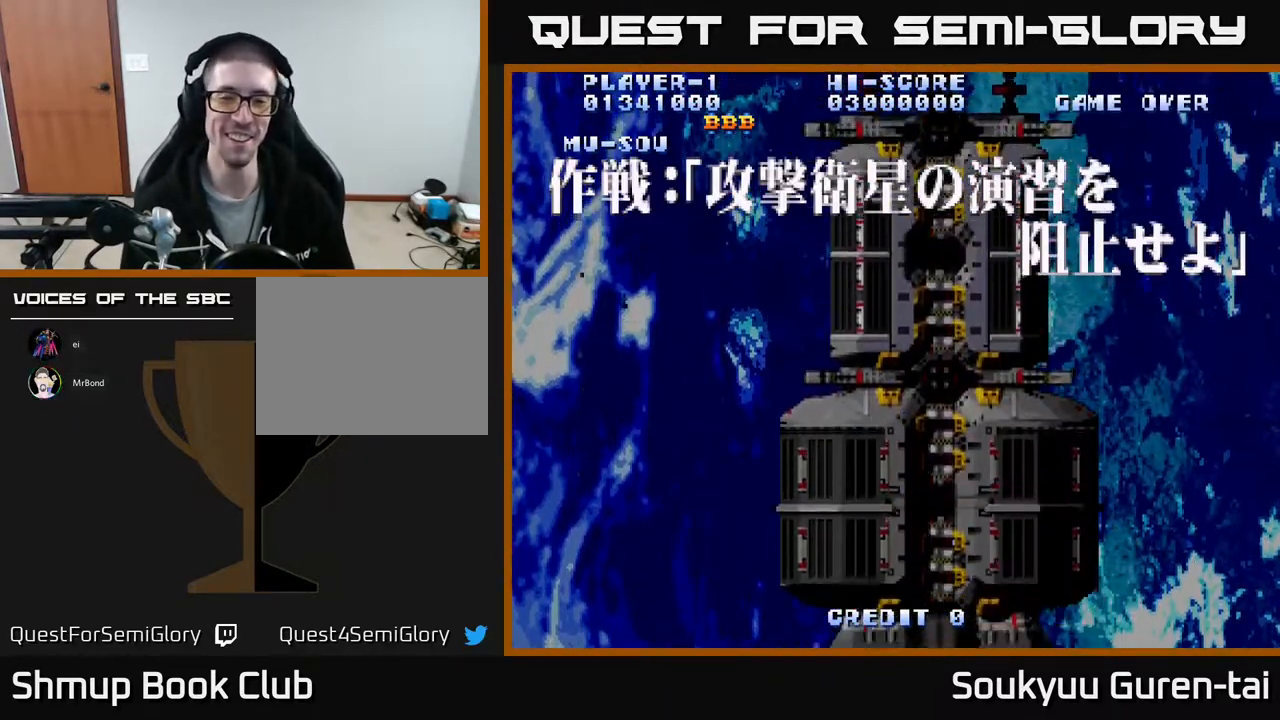
{"buttons": [], "events": []}
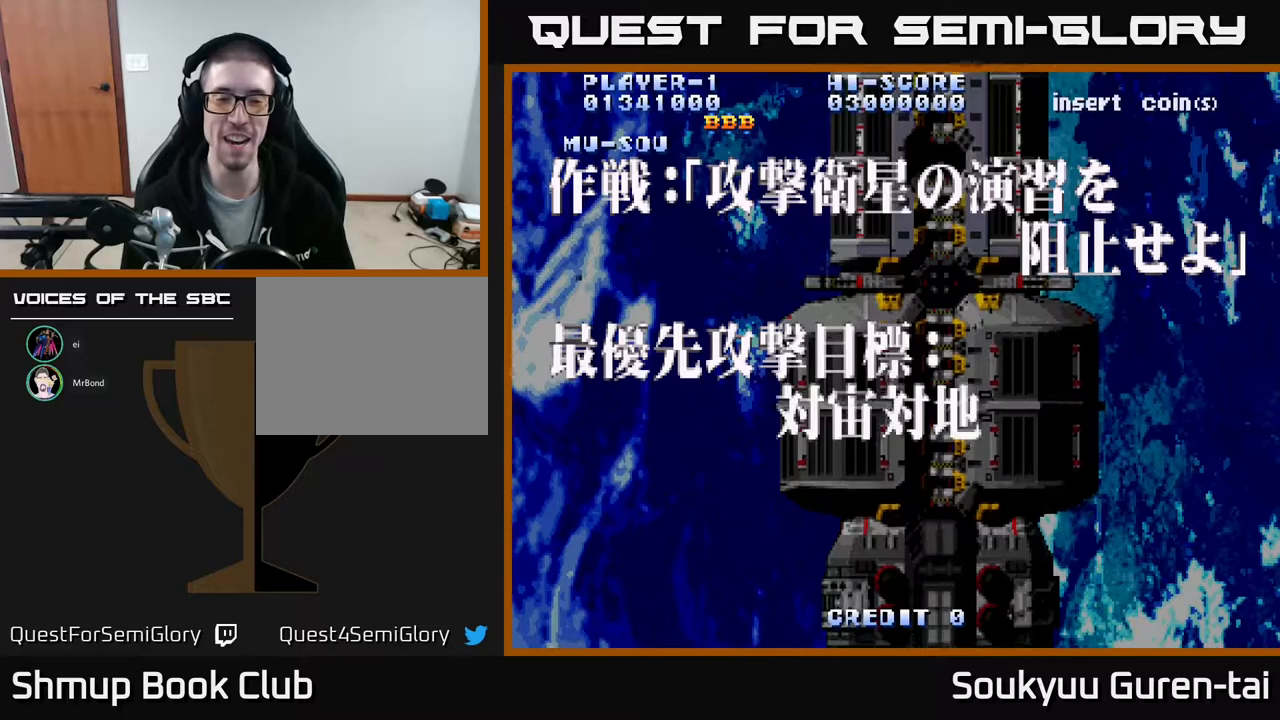
{"buttons": [], "events": []}
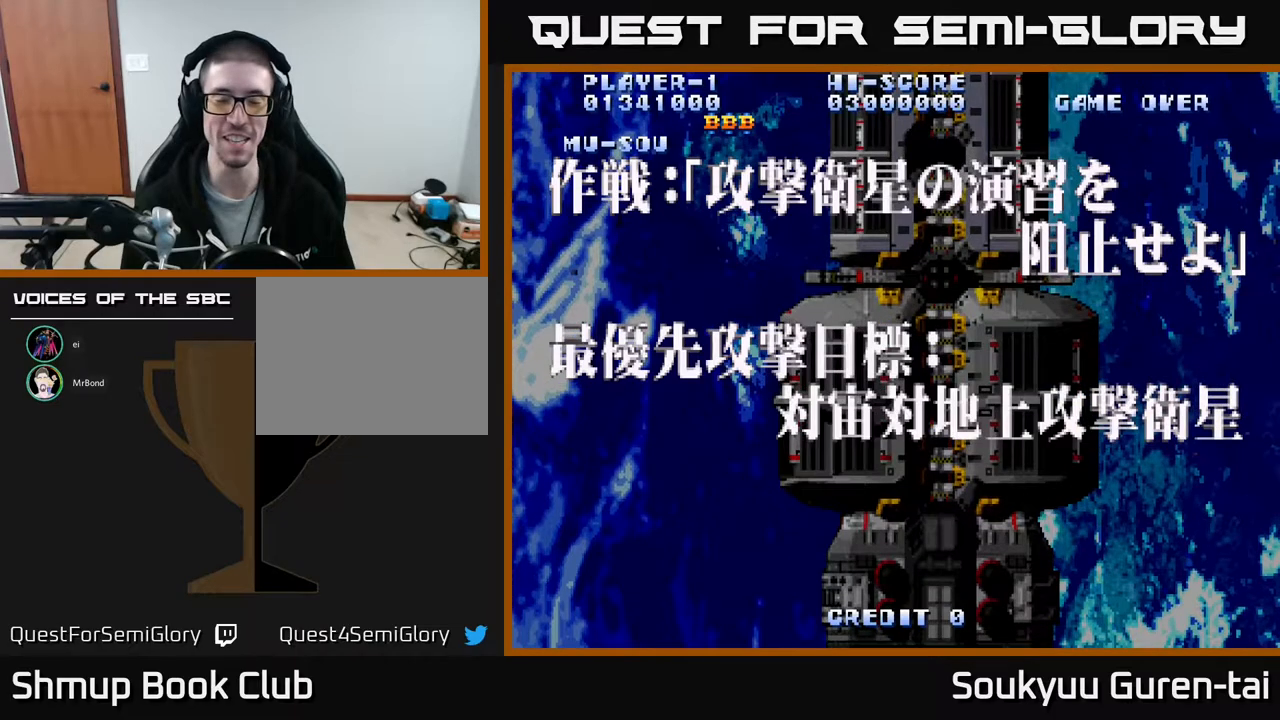
{"buttons": [], "events": []}
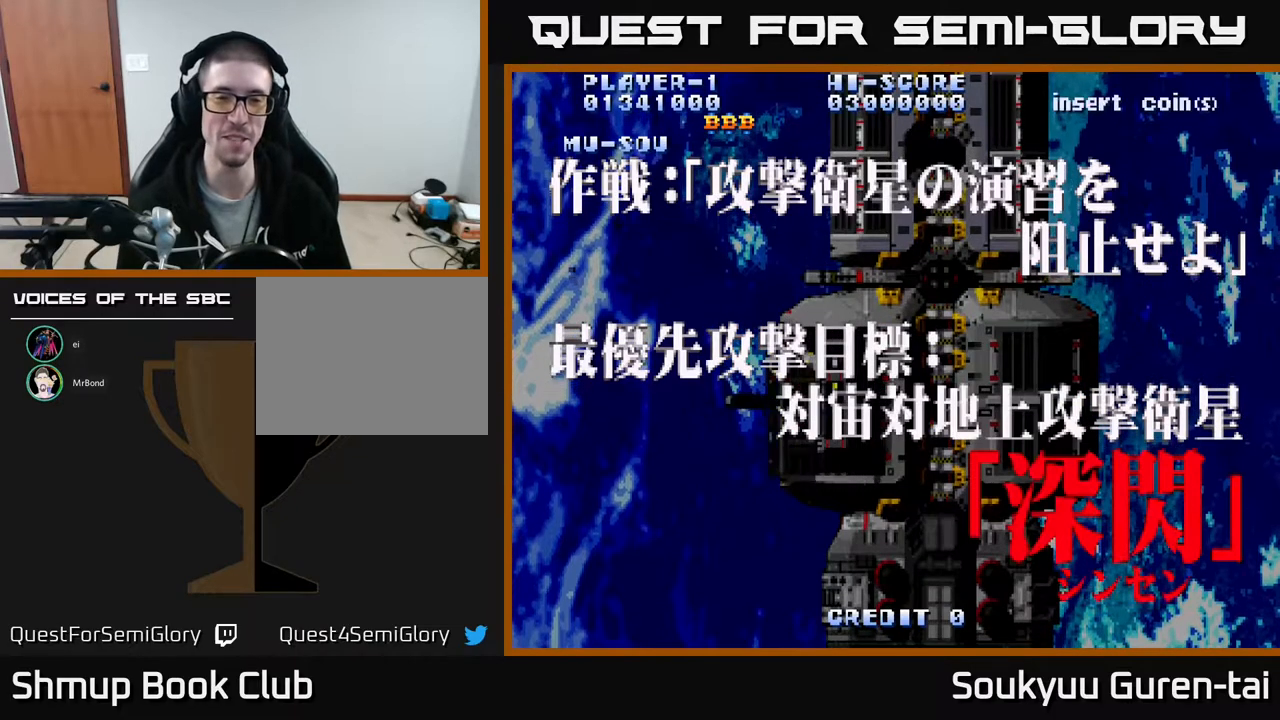
{"buttons": [], "events": [[150, "DPAD_RIGHT", "down"], [350, "DPAD_RIGHT", "up"]]}
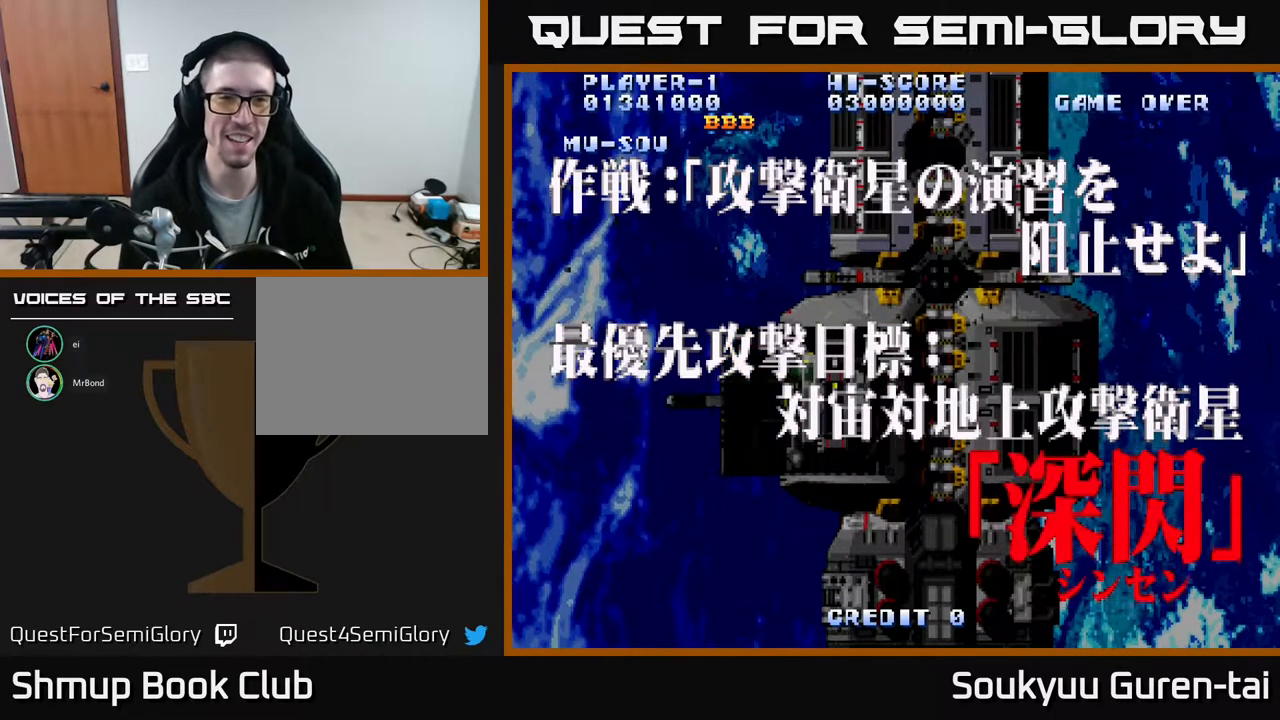
{"buttons": [], "events": []}
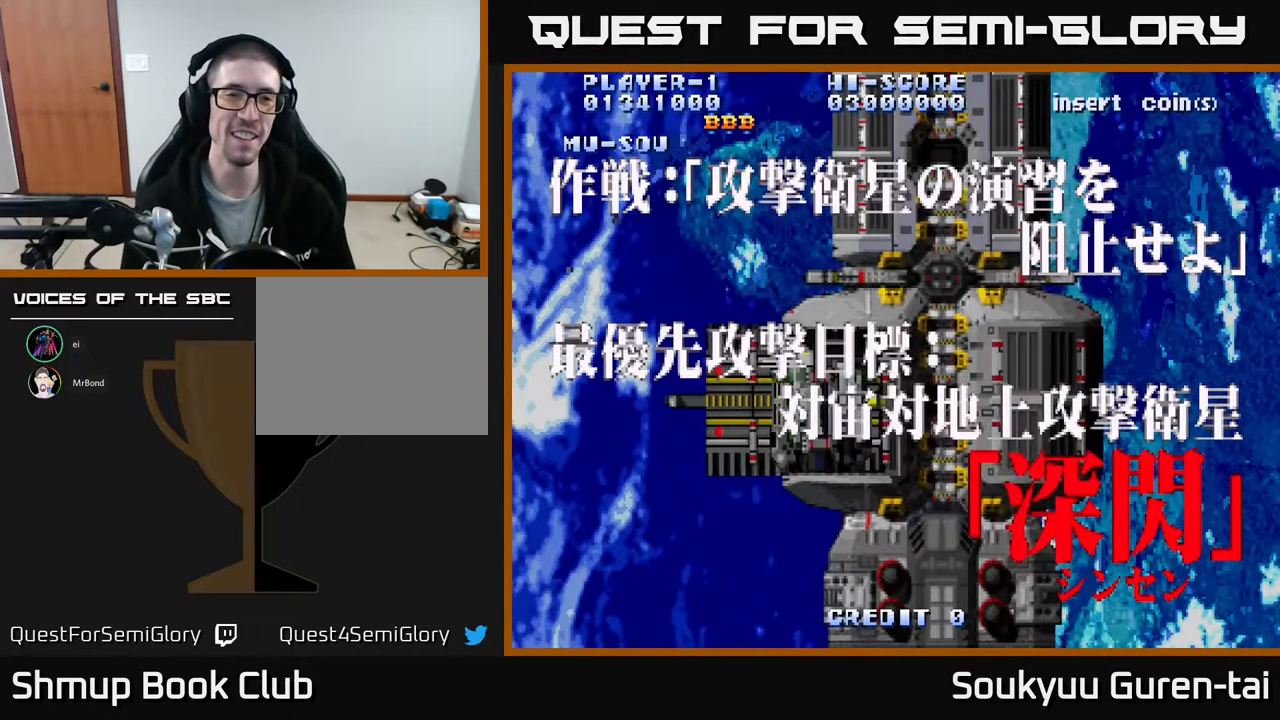
{"buttons": ["A"], "events": [[350, "A", "down"]]}
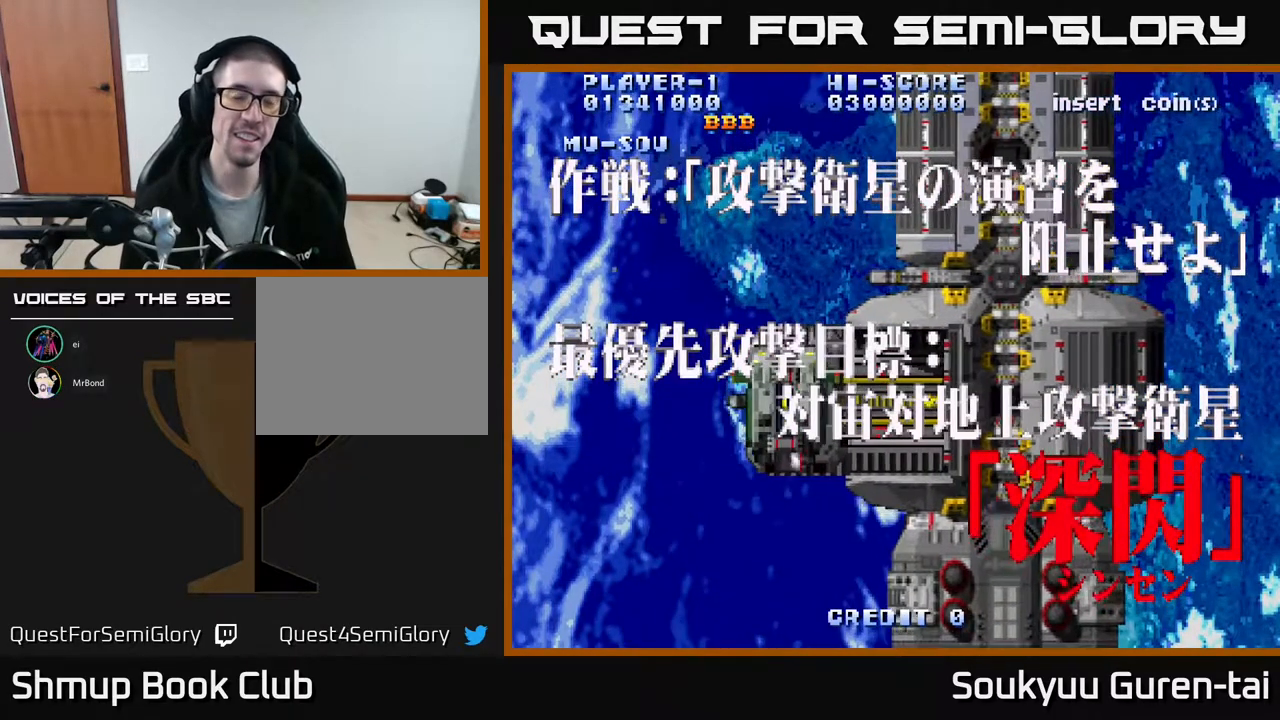
{"buttons": ["A"], "events": []}
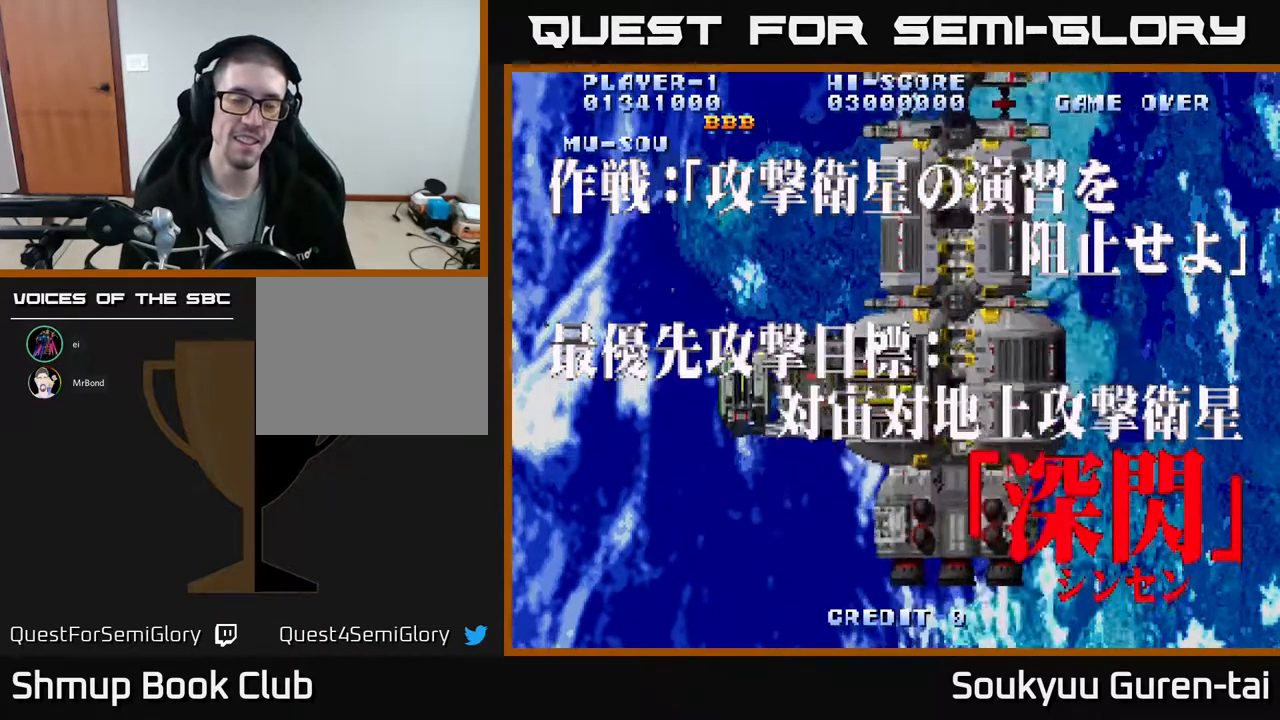
{"buttons": ["A"], "events": []}
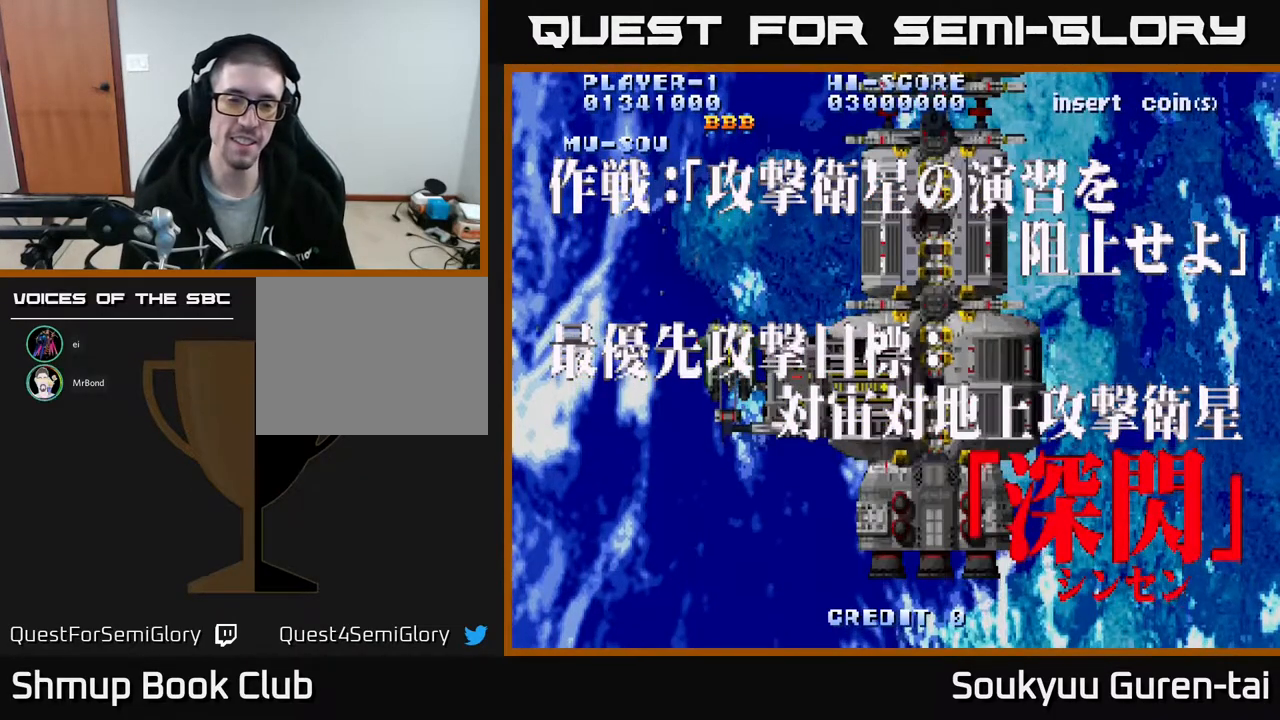
{"buttons": ["A"], "events": []}
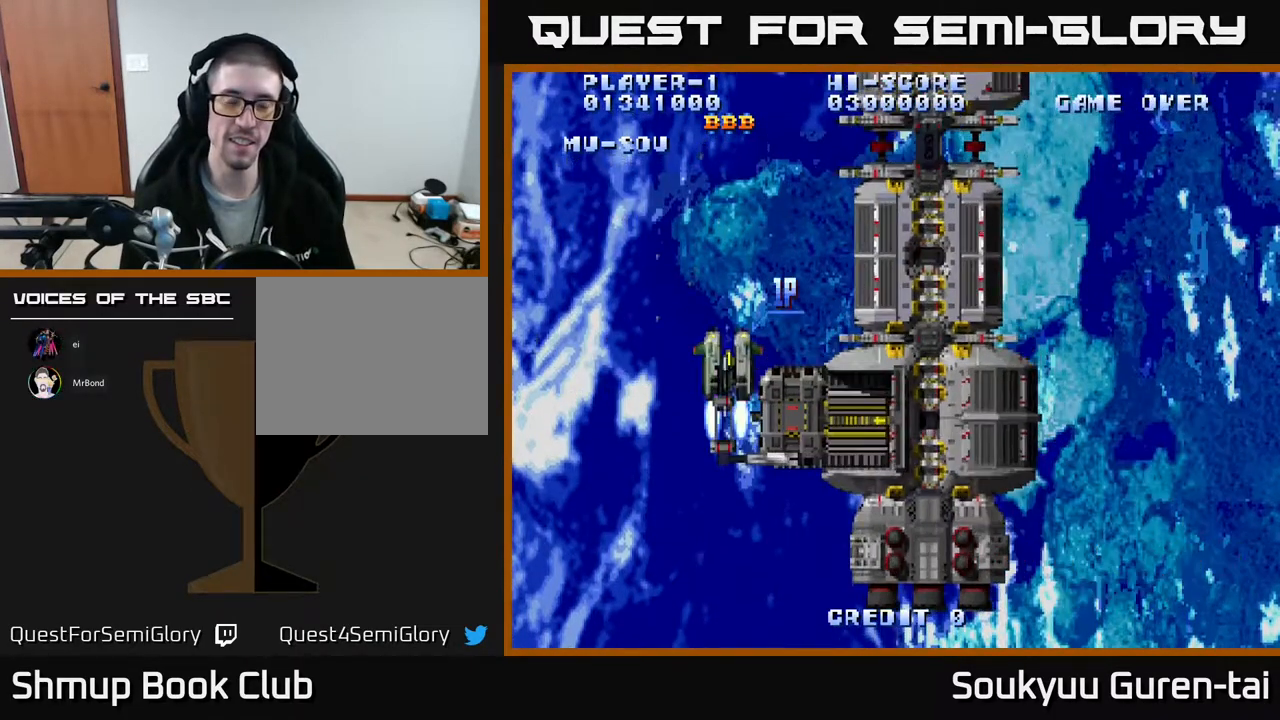
{"buttons": ["A"], "events": []}
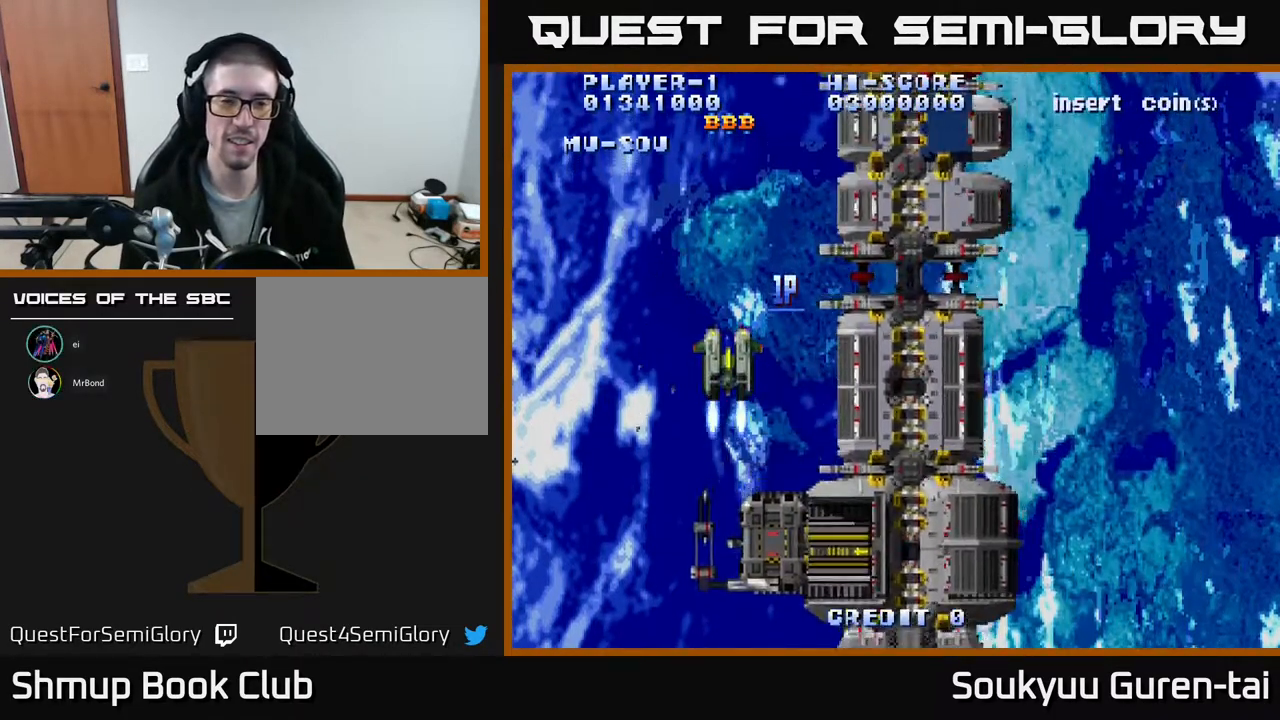
{"buttons": ["A"], "events": [[17, "DPAD_DOWN", "down"], [183, "DPAD_RIGHT", "down"], [383, "DPAD_DOWN", "up"], [400, "DPAD_RIGHT", "up"]]}
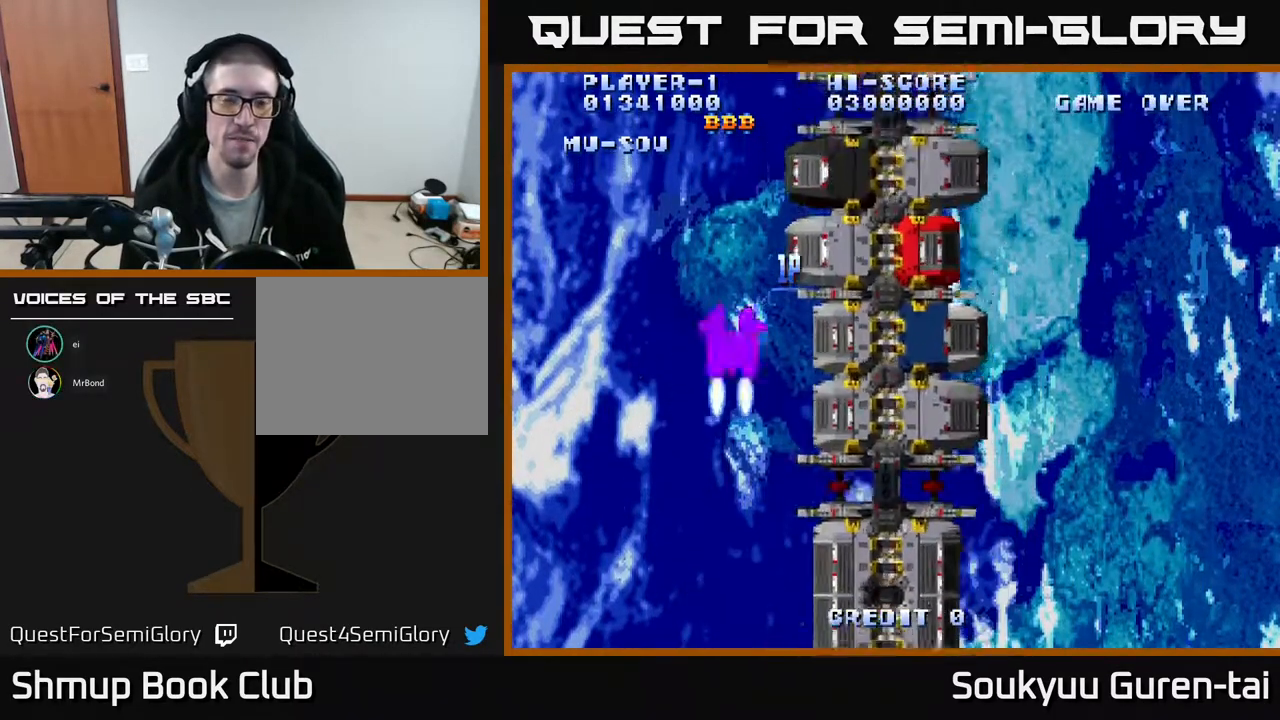
{"buttons": ["A"], "events": []}
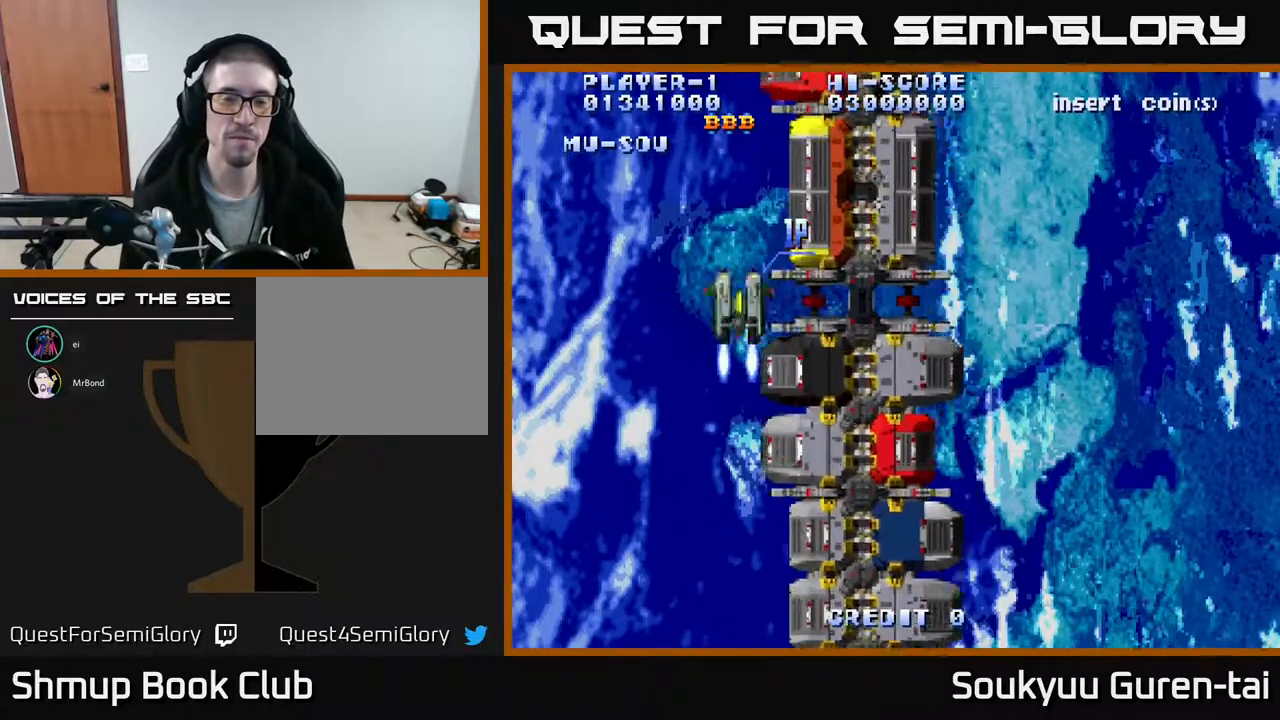
{"buttons": ["A"], "events": []}
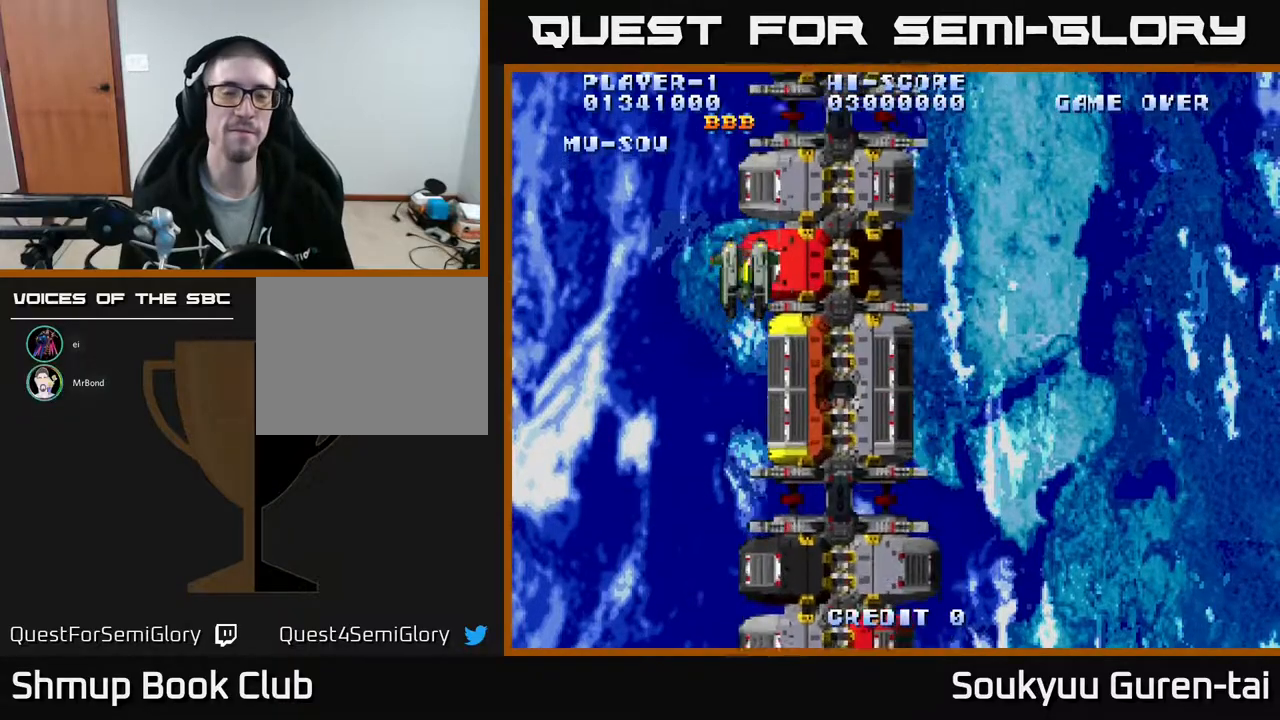
{"buttons": ["A"], "events": []}
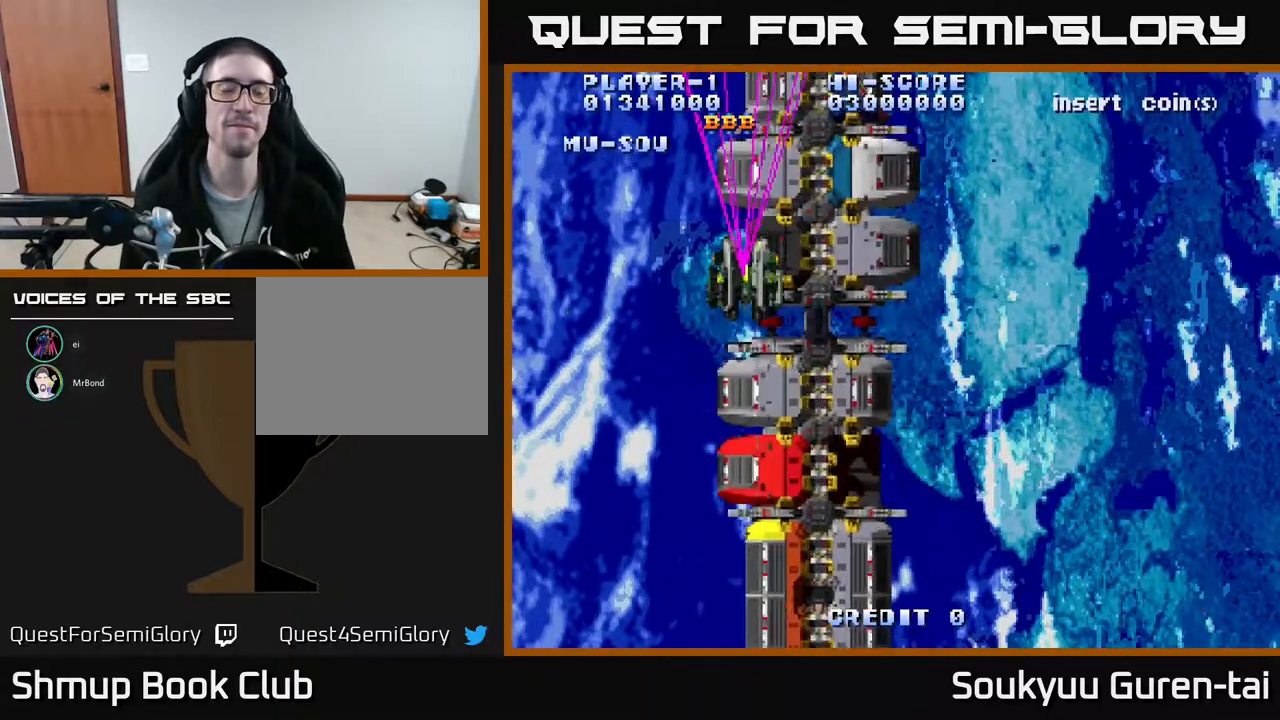
{"buttons": ["A", "DPAD_DOWN"], "events": [[183, "DPAD_DOWN", "down"]]}
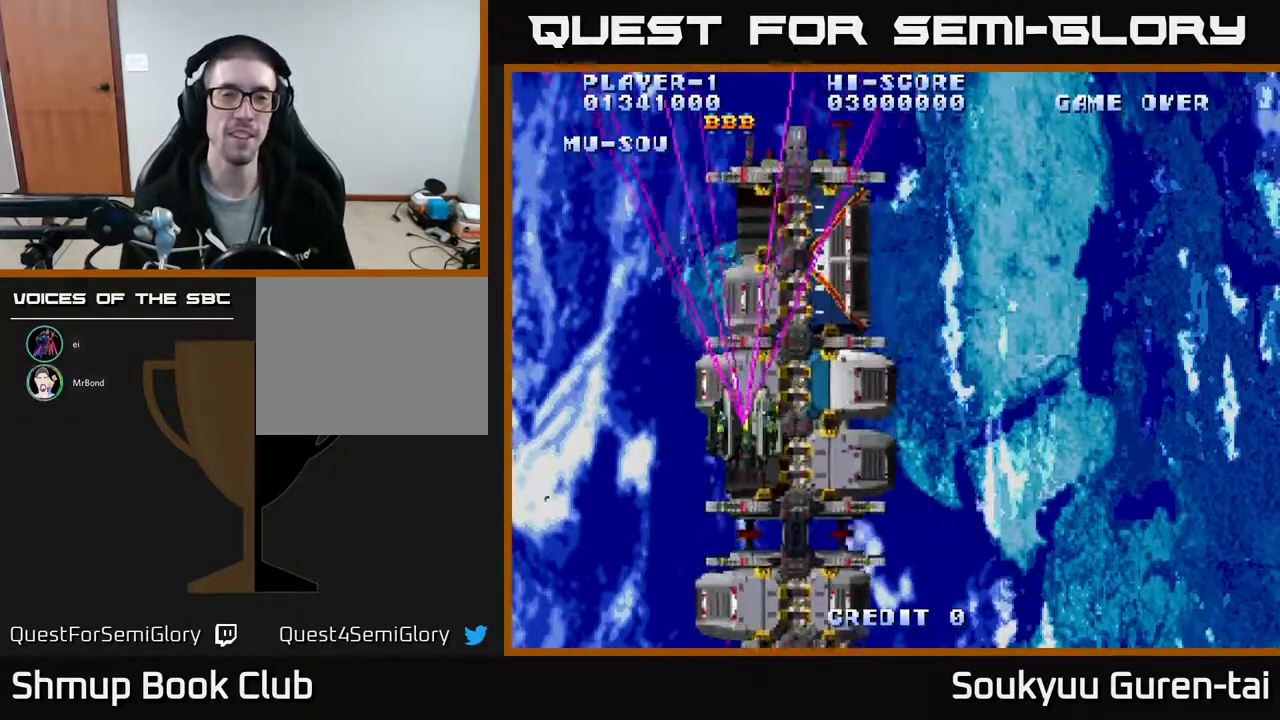
{"buttons": ["A", "DPAD_RIGHT"], "events": [[333, "DPAD_RIGHT", "down"], [350, "DPAD_DOWN", "up"]]}
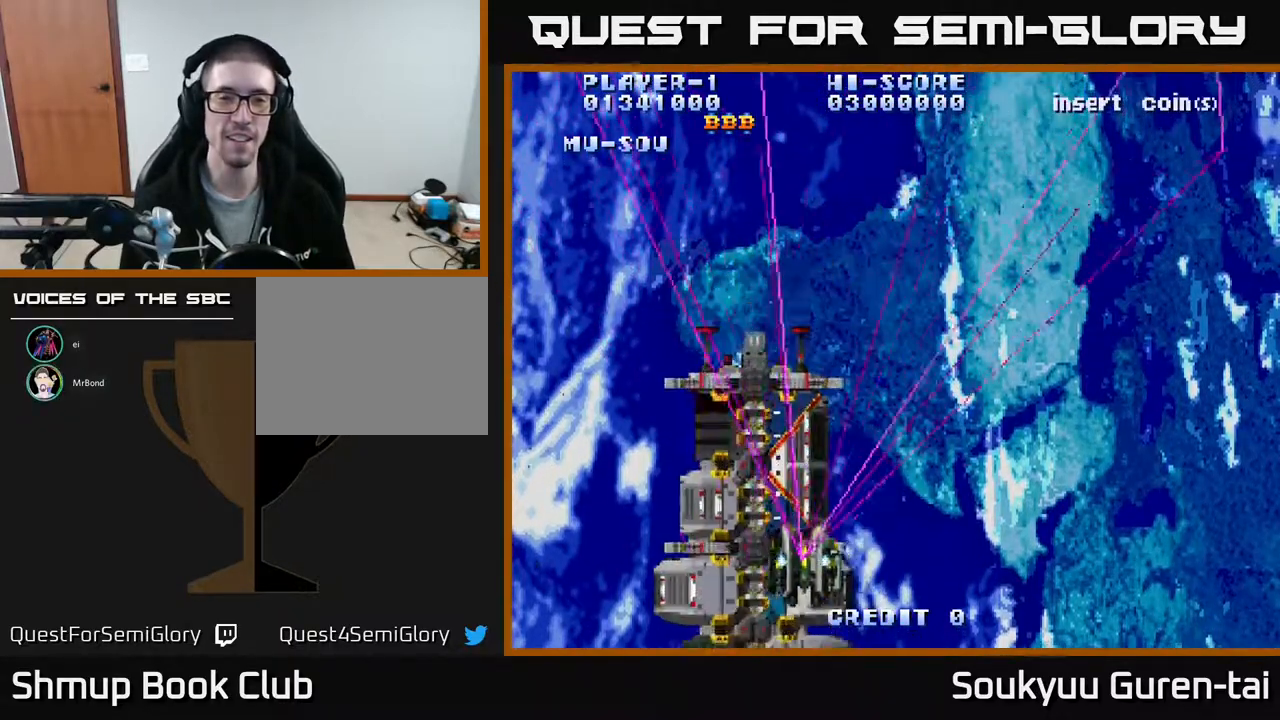
{"buttons": ["A", "DPAD_LEFT"], "events": [[283, "DPAD_RIGHT", "up"], [350, "DPAD_LEFT", "down"]]}
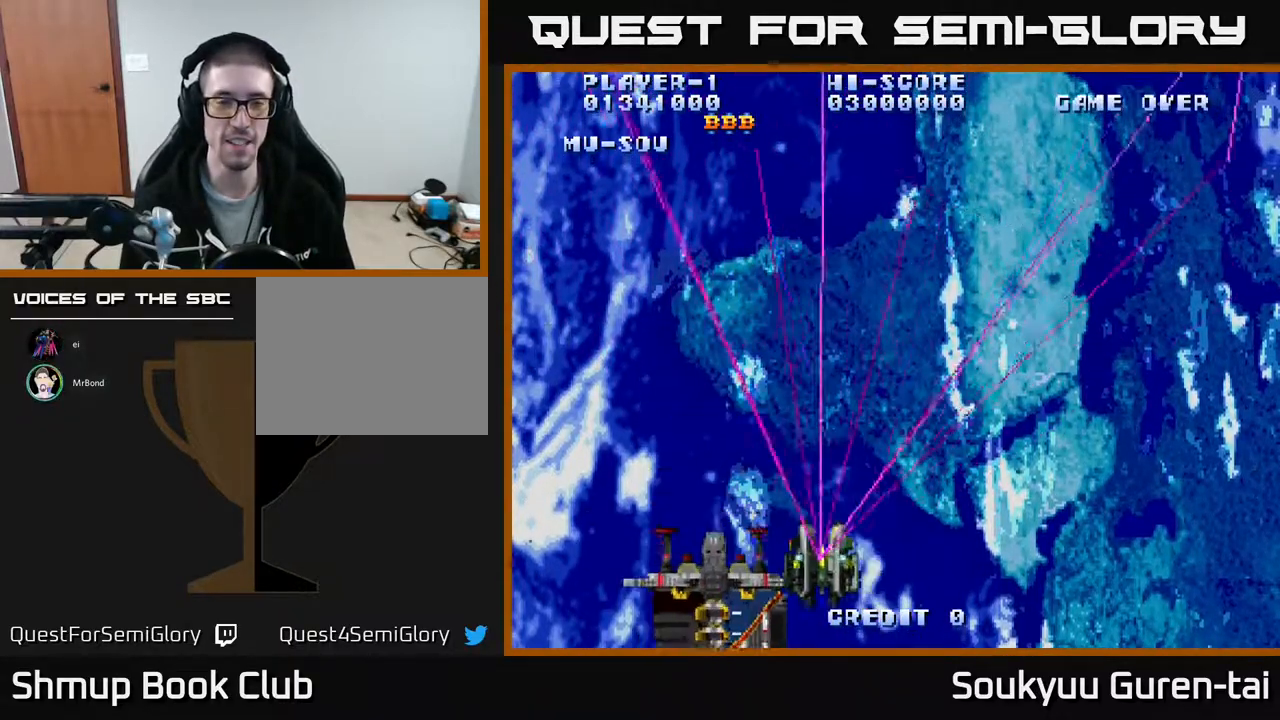
{"buttons": ["A", "DPAD_DOWN", "DPAD_RIGHT"], "events": [[183, "DPAD_LEFT", "up"], [200, "DPAD_DOWN", "down"], [233, "DPAD_RIGHT", "down"], [283, "DPAD_DOWN", "up"], [483, "DPAD_DOWN", "down"]]}
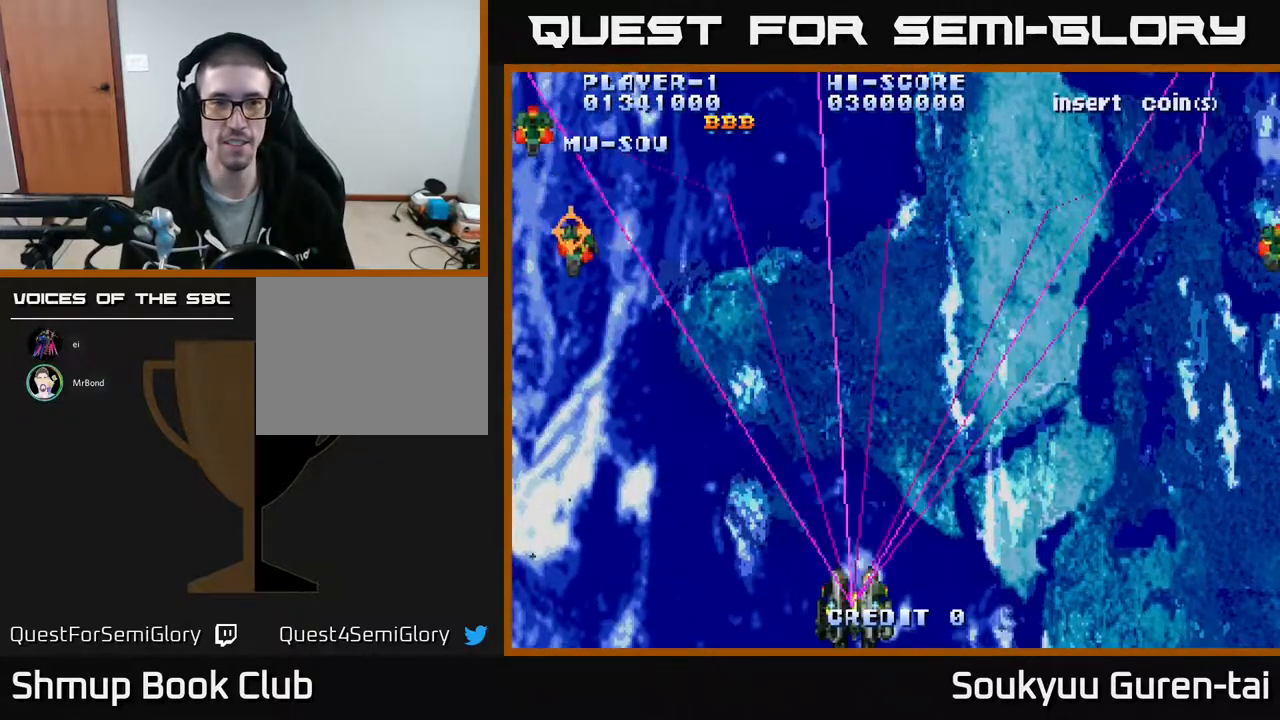
{"buttons": ["A", "DPAD_UP"], "events": [[33, "DPAD_DOWN", "up"], [33, "DPAD_RIGHT", "up"], [50, "DPAD_LEFT", "down"], [417, "DPAD_UP", "down"], [433, "DPAD_LEFT", "up"]]}
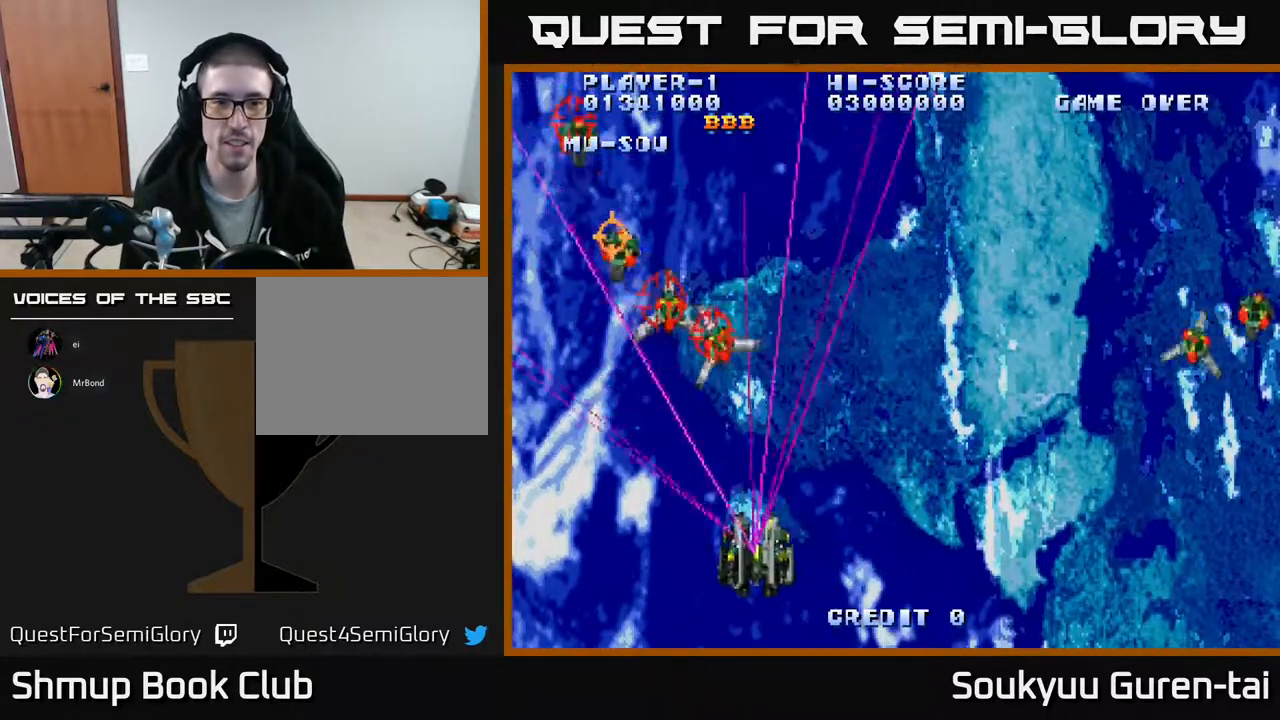
{"buttons": ["A", "DPAD_RIGHT"], "events": [[17, "DPAD_RIGHT", "down"], [100, "DPAD_UP", "up"]]}
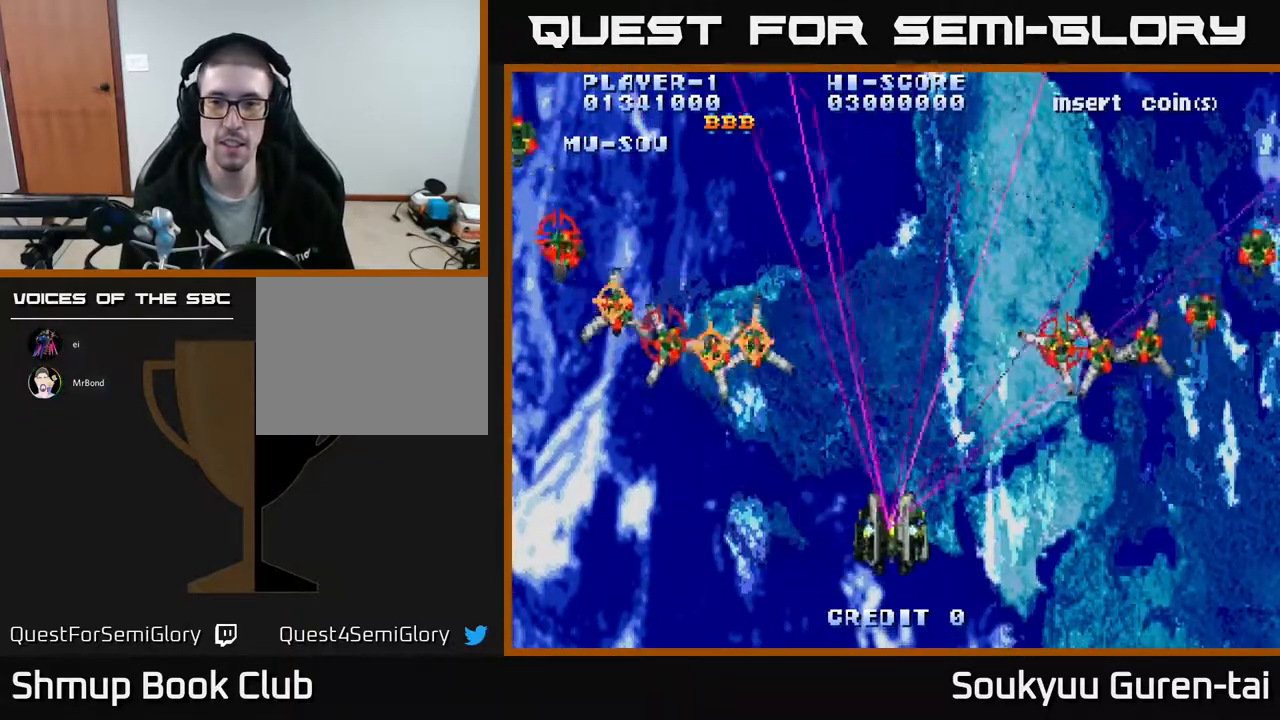
{"buttons": ["DPAD_LEFT"], "events": [[183, "DPAD_DOWN", "down"], [300, "DPAD_RIGHT", "up"], [317, "A", "up"], [350, "DPAD_LEFT", "down"], [417, "DPAD_DOWN", "up"]]}
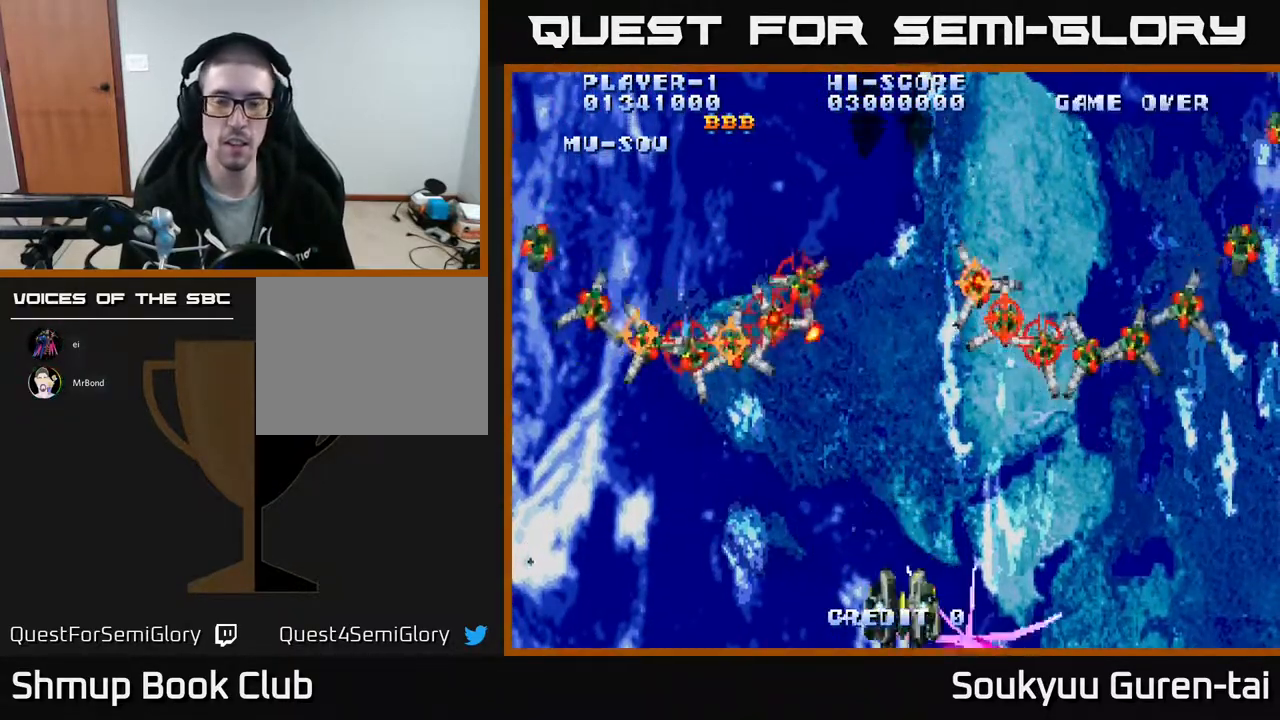
{"buttons": ["A", "DPAD_LEFT"], "events": [[200, "DPAD_LEFT", "up"], [267, "DPAD_RIGHT", "down"], [333, "DPAD_RIGHT", "up"], [367, "A", "down"], [367, "DPAD_LEFT", "down"]]}
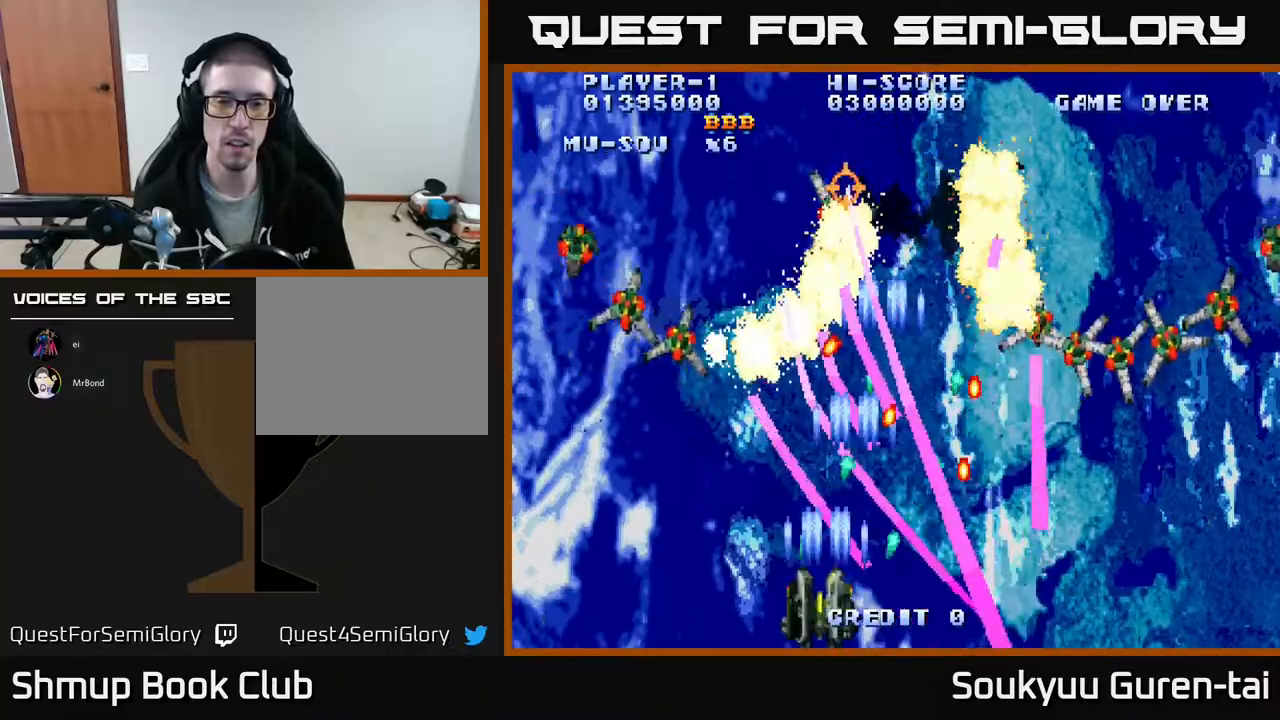
{"buttons": ["A", "DPAD_UP", "DPAD_LEFT"], "events": [[67, "DPAD_UP", "down"], [117, "DPAD_LEFT", "up"], [167, "DPAD_UP", "up"], [350, "DPAD_LEFT", "down"], [467, "DPAD_UP", "down"]]}
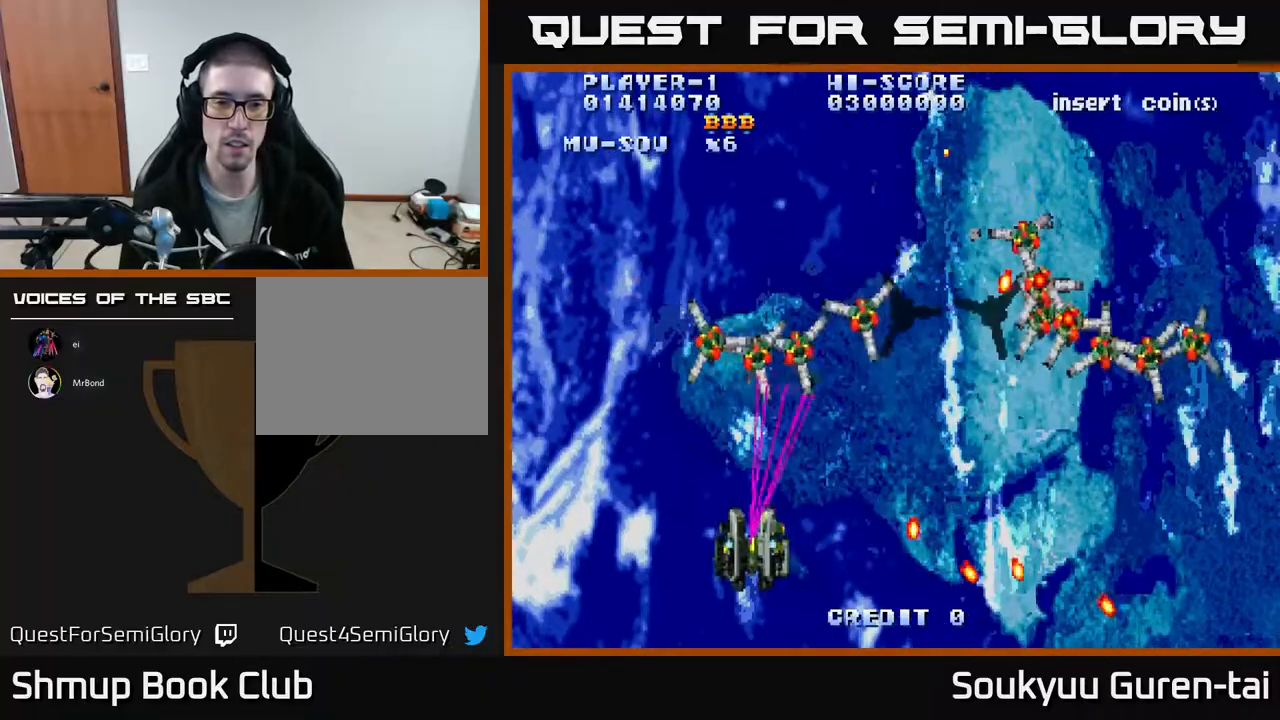
{"buttons": ["A", "DPAD_RIGHT"], "events": [[33, "DPAD_LEFT", "up"], [50, "DPAD_RIGHT", "down"], [150, "DPAD_UP", "up"], [417, "DPAD_DOWN", "down"], [483, "DPAD_DOWN", "up"]]}